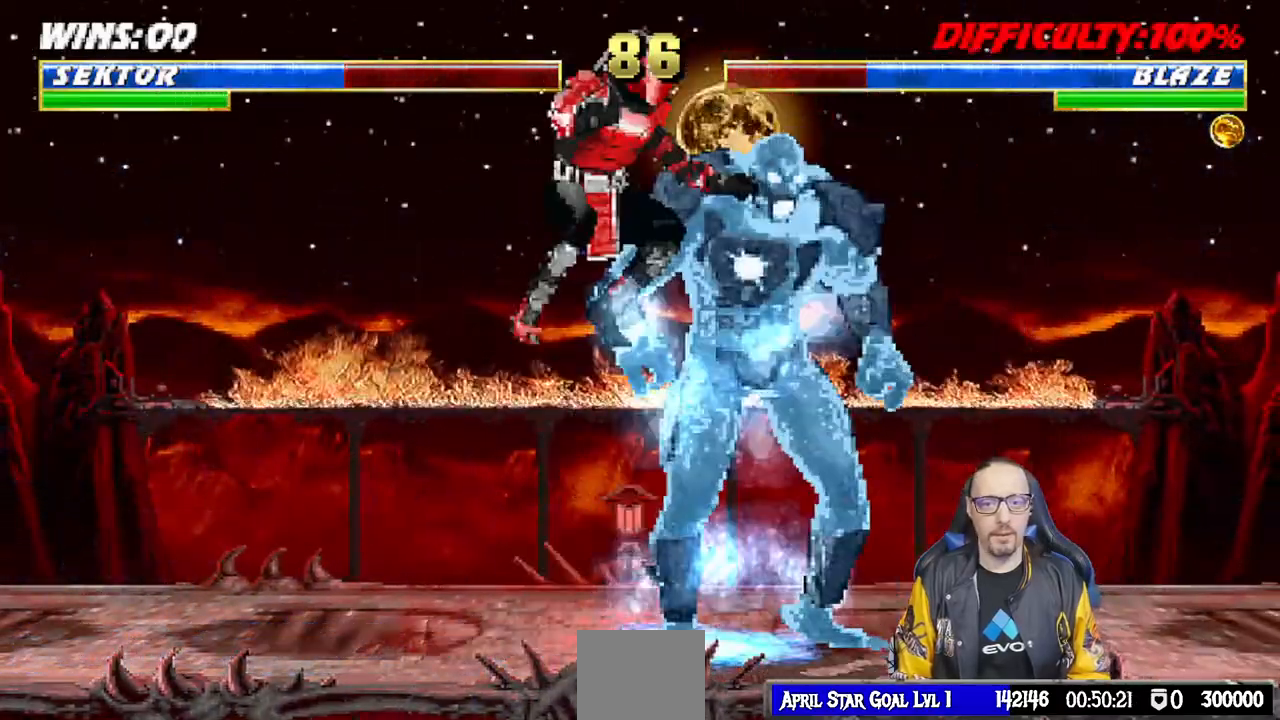
Gameplay with a controller (PlayStation layout); each line is a JSON object with the inputs held at the frame after it (dt_ms = milliseconds from this image to that frame). "events" lists button and stick changes between this image and that frame as [ms after this image, input, new state], when the widget could be followed in between.
{"dt_ms": 500, "buttons": ["TRIANGLE", "L1", "DPAD_DOWN"], "left_stick": "center", "right_stick": "center", "events": [[83, "SQUARE", "down"], [133, "SQUARE", "up"], [233, "SQUARE", "down"], [283, "TRIANGLE", "down"], [300, "SQUARE", "up"], [350, "DPAD_DOWN", "down"], [350, "TRIANGLE", "up"], [400, "SQUARE", "down"], [433, "TRIANGLE", "down"], [467, "SQUARE", "up"]]}
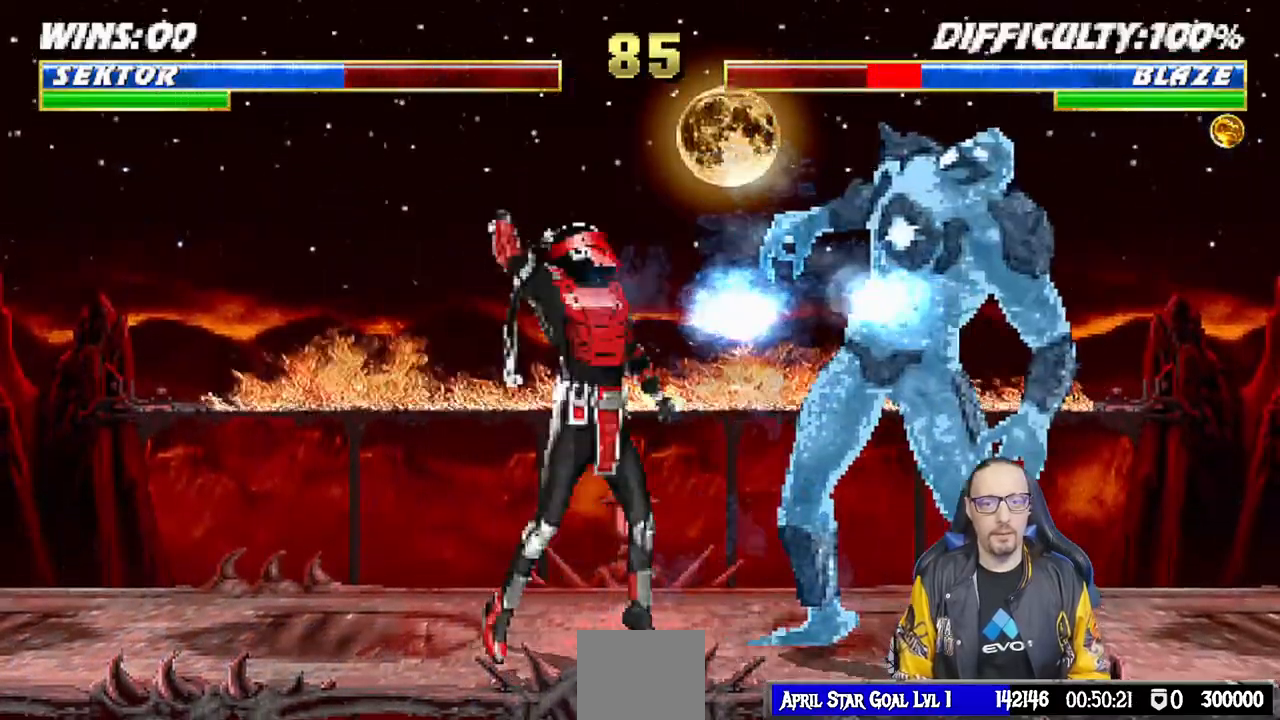
{"dt_ms": 500, "buttons": ["TRIANGLE", "L1", "DPAD_UP", "DPAD_LEFT"], "left_stick": "center", "right_stick": "center", "events": [[17, "SQUARE", "down"], [50, "TRIANGLE", "up"], [133, "SQUARE", "up"], [133, "TRIANGLE", "down"], [183, "TRIANGLE", "up"], [200, "SQUARE", "down"], [217, "DPAD_DOWN", "up"], [283, "SQUARE", "up"], [300, "DPAD_LEFT", "down"], [300, "DPAD_UP", "down"], [400, "TRIANGLE", "down"]]}
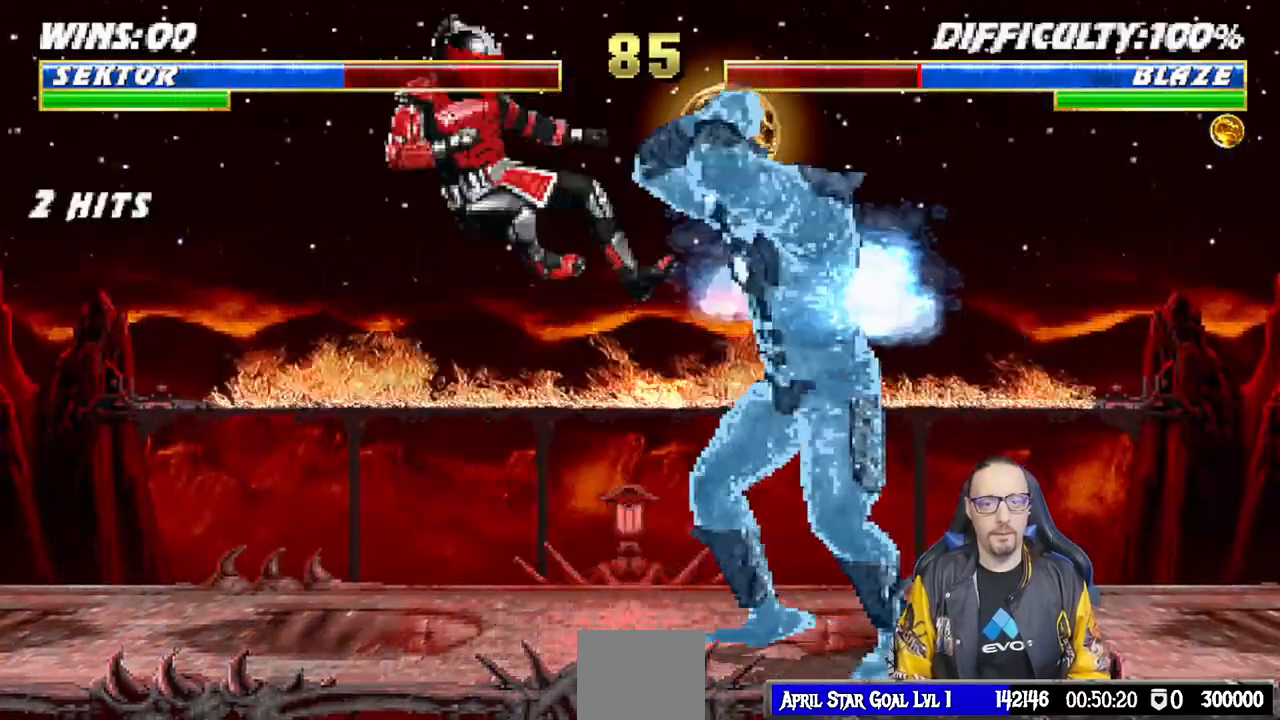
{"dt_ms": 500, "buttons": [], "left_stick": "center", "right_stick": "center", "events": [[67, "TRIANGLE", "up"], [100, "DPAD_LEFT", "up"], [100, "DPAD_UP", "up"], [133, "L1", "up"]]}
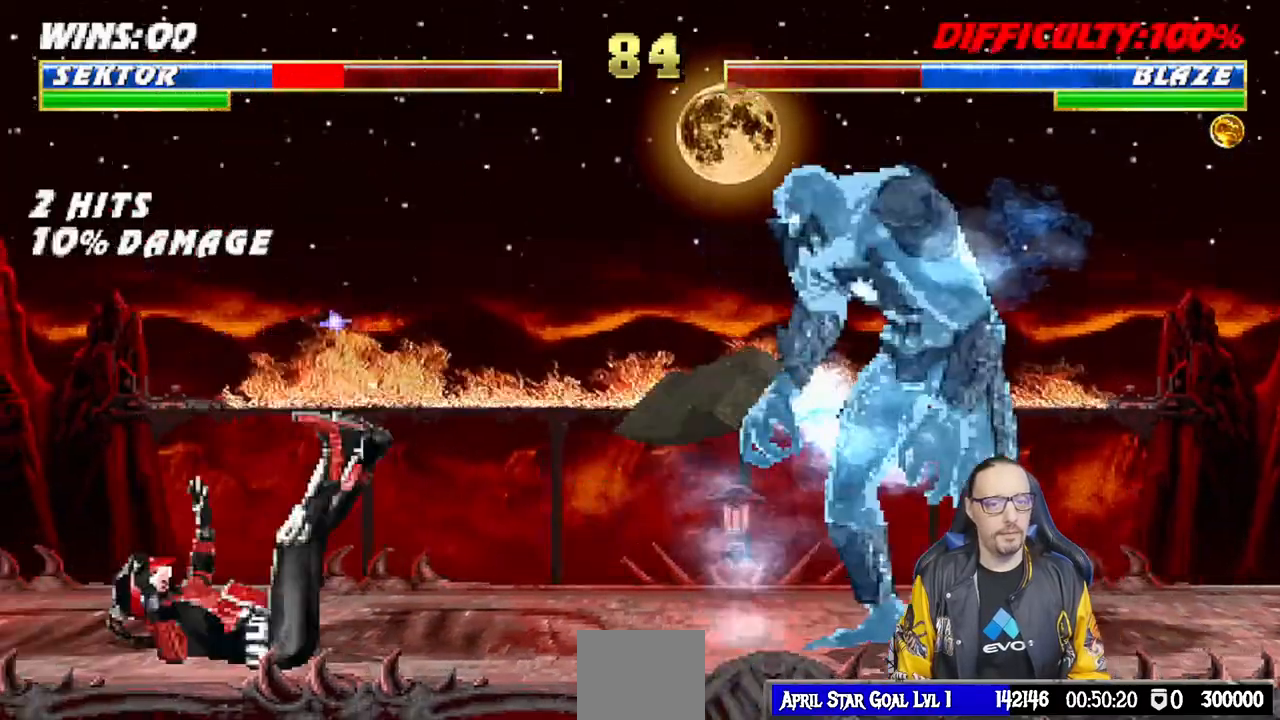
{"dt_ms": 500, "buttons": ["L1", "DPAD_UP", "DPAD_RIGHT"], "left_stick": "center", "right_stick": "center", "events": [[200, "DPAD_RIGHT", "down"], [200, "DPAD_UP", "down"], [200, "L1", "down"]]}
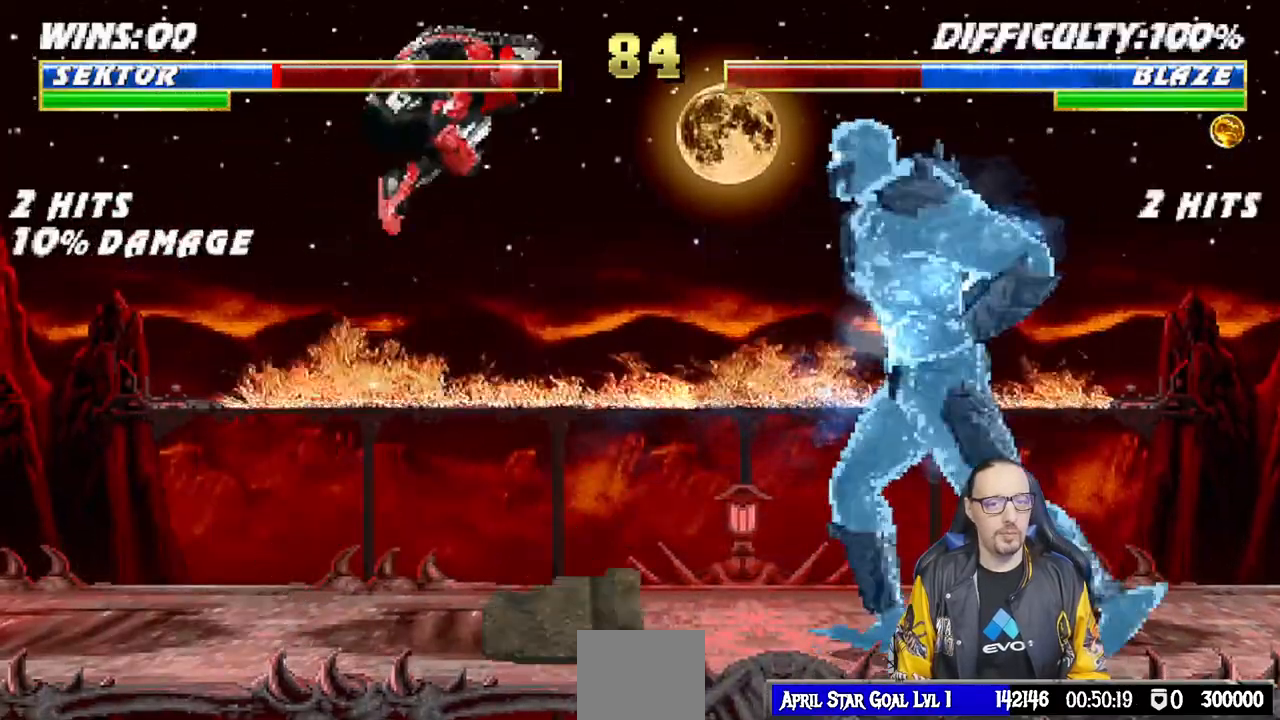
{"dt_ms": 500, "buttons": ["SQUARE"], "left_stick": "center", "right_stick": "center", "events": [[50, "DPAD_RIGHT", "up"], [50, "DPAD_UP", "up"], [100, "L1", "up"], [117, "SQUARE", "down"], [183, "SQUARE", "up"], [267, "SQUARE", "down"], [333, "SQUARE", "up"], [417, "SQUARE", "down"]]}
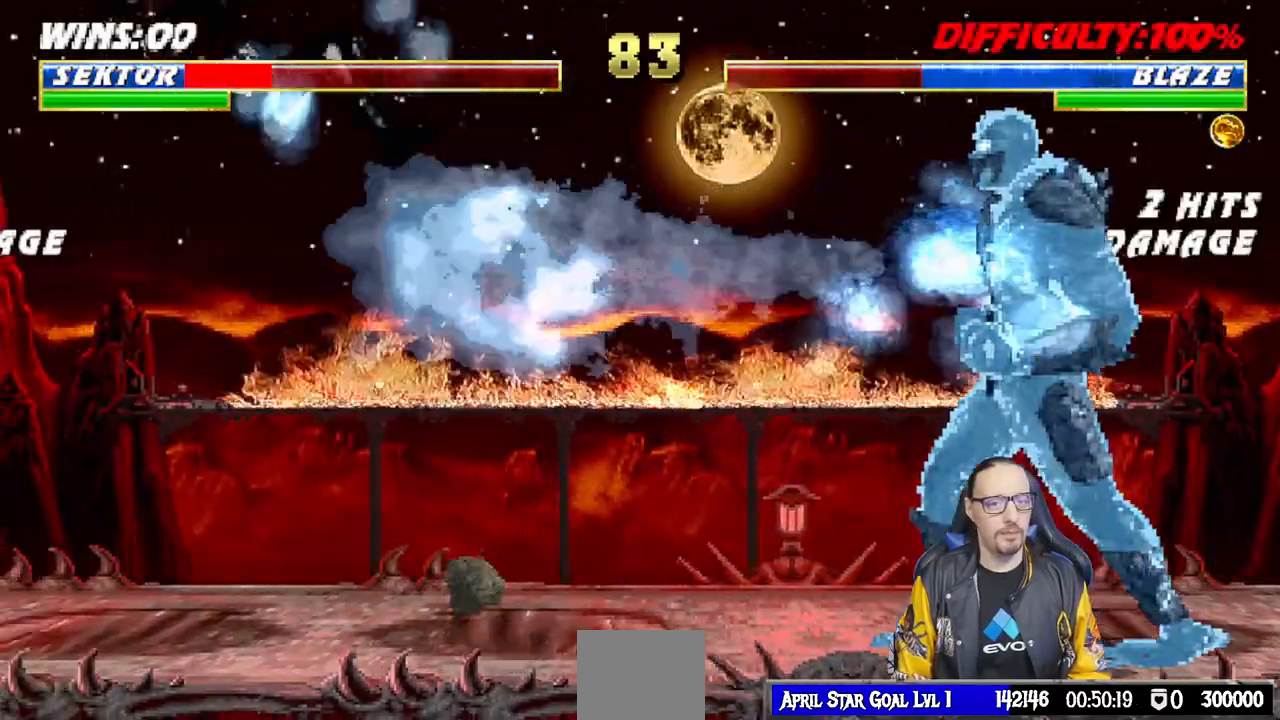
{"dt_ms": 500, "buttons": [], "left_stick": "center", "right_stick": "center", "events": [[17, "SQUARE", "up"], [83, "DPAD_LEFT", "down"], [83, "SQUARE", "down"], [117, "DPAD_DOWN", "down"], [117, "L1", "down"], [133, "SQUARE", "up"], [150, "R1", "down"], [250, "DPAD_DOWN", "up"], [317, "DPAD_LEFT", "up"], [317, "L1", "up"], [350, "R1", "up"]]}
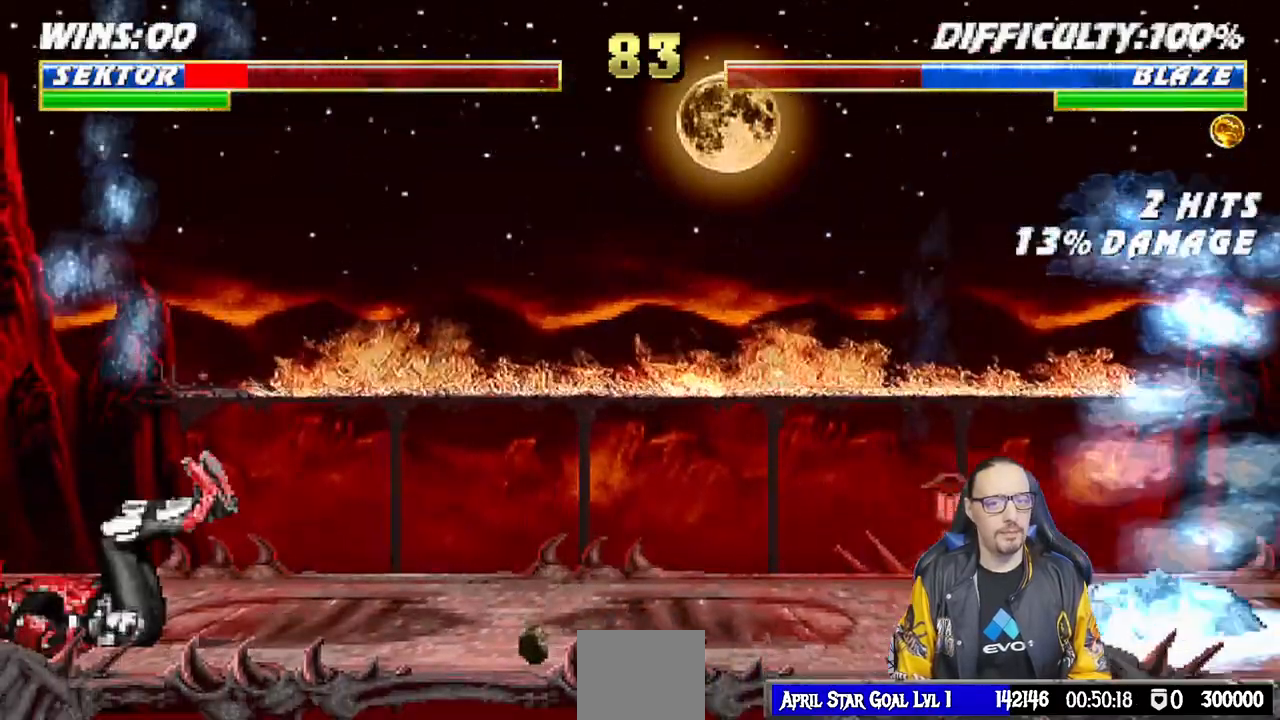
{"dt_ms": 500, "buttons": ["L1", "DPAD_DOWN"], "left_stick": "center", "right_stick": "center", "events": [[317, "DPAD_DOWN", "down"], [317, "L1", "down"]]}
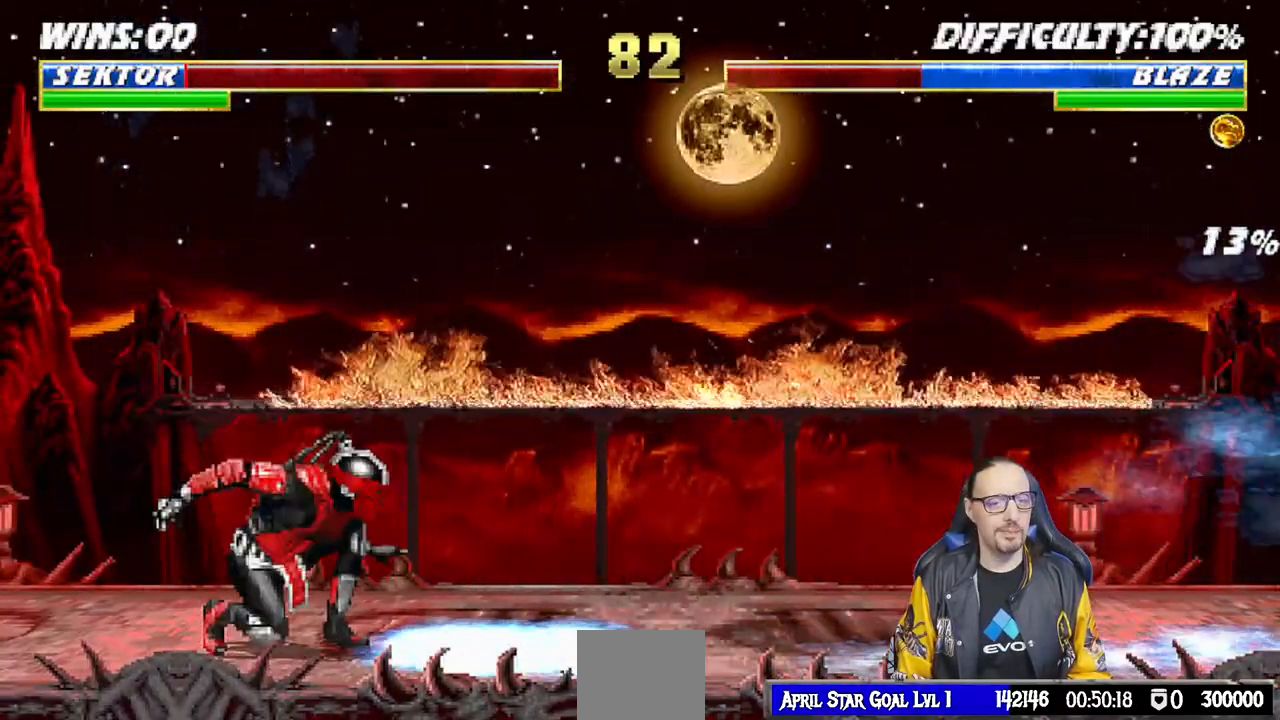
{"dt_ms": 500, "buttons": ["SQUARE"], "left_stick": "center", "right_stick": "center", "events": [[217, "SQUARE", "down"], [300, "SQUARE", "up"], [350, "SQUARE", "down"], [433, "DPAD_DOWN", "up"], [467, "L1", "up"]]}
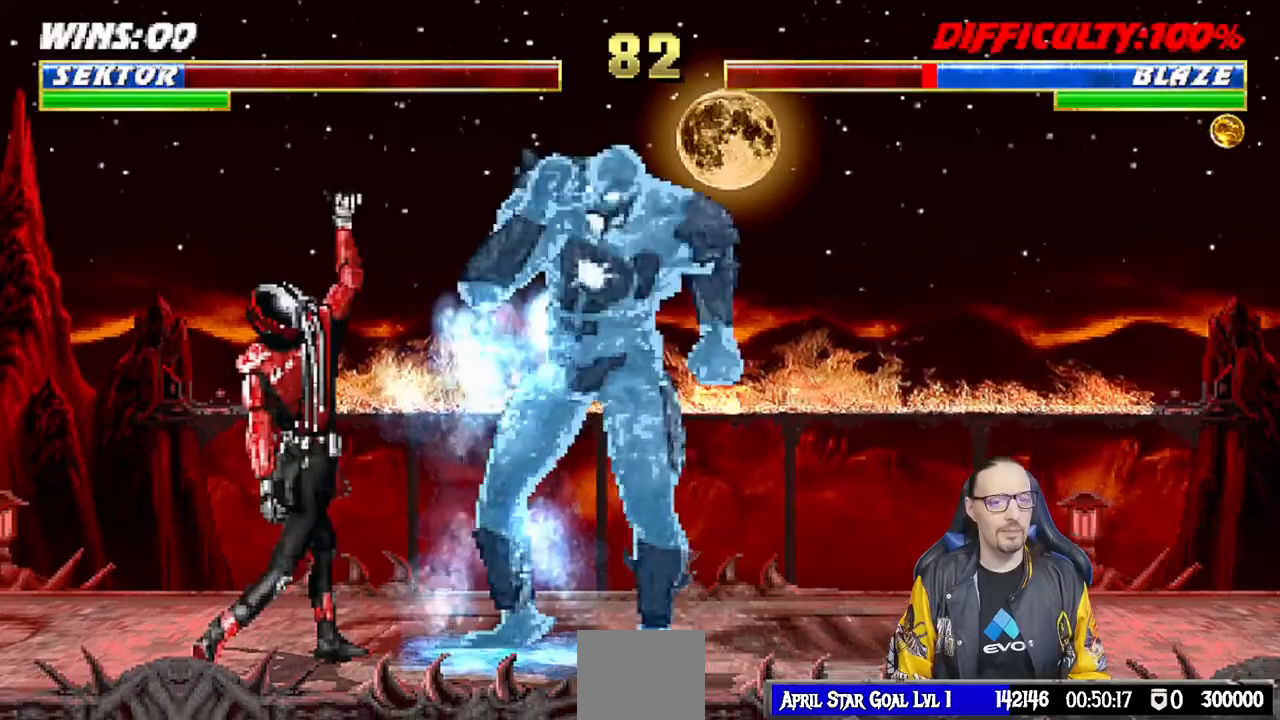
{"dt_ms": 500, "buttons": ["TRIANGLE", "L1"], "left_stick": "center", "right_stick": "center", "events": [[33, "SQUARE", "up"], [300, "DPAD_LEFT", "down"], [300, "DPAD_UP", "down"], [300, "L1", "down"], [467, "TRIANGLE", "down"], [483, "DPAD_LEFT", "up"], [500, "DPAD_UP", "up"]]}
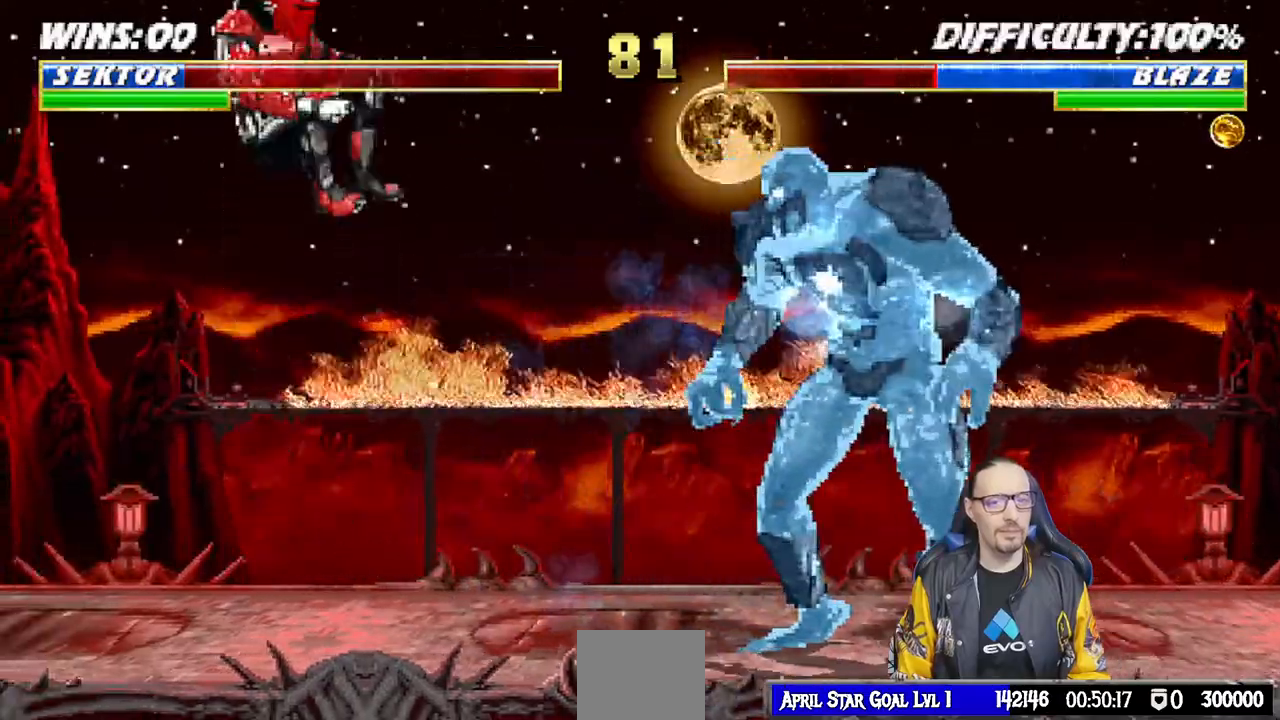
{"dt_ms": 500, "buttons": [], "left_stick": "center", "right_stick": "center", "events": [[67, "L1", "up"], [83, "TRIANGLE", "up"], [117, "TRIANGLE", "down"], [300, "TRIANGLE", "up"]]}
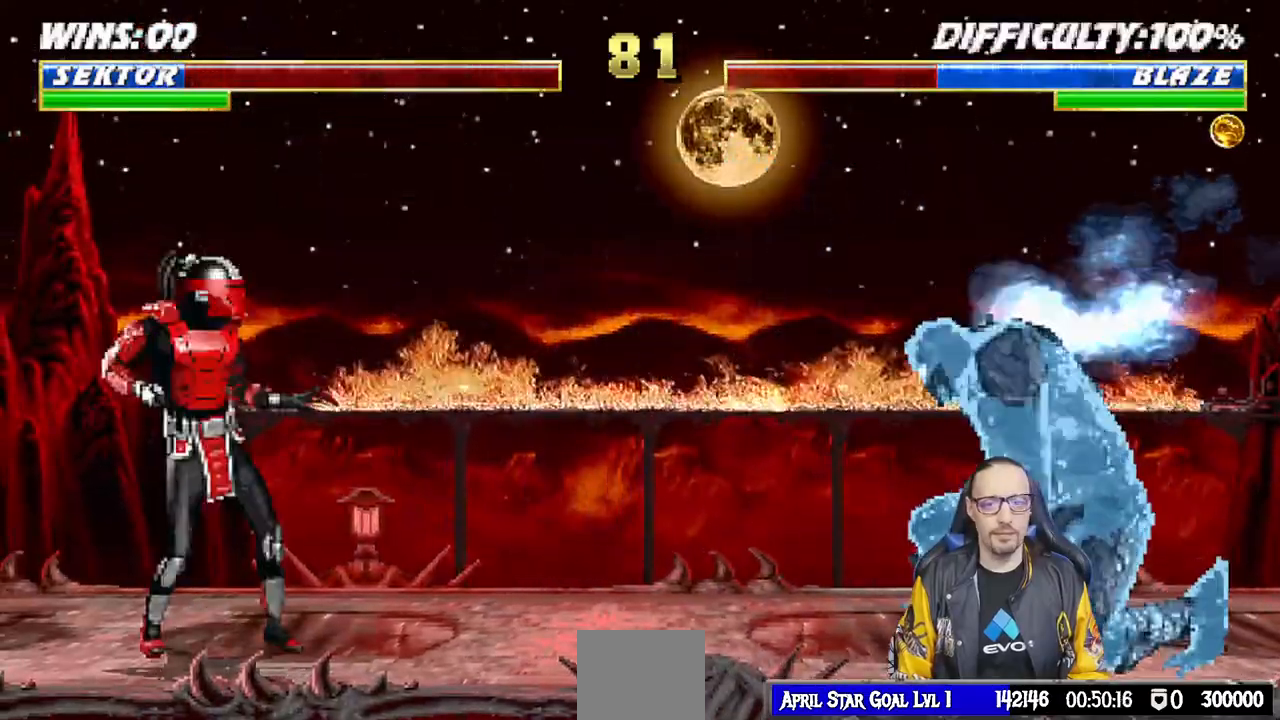
{"dt_ms": 500, "buttons": [], "left_stick": "center", "right_stick": "center", "events": [[67, "DPAD_RIGHT", "down"], [67, "L1", "down"], [100, "DPAD_UP", "down"], [467, "DPAD_RIGHT", "up"], [467, "DPAD_UP", "up"], [500, "L1", "up"]]}
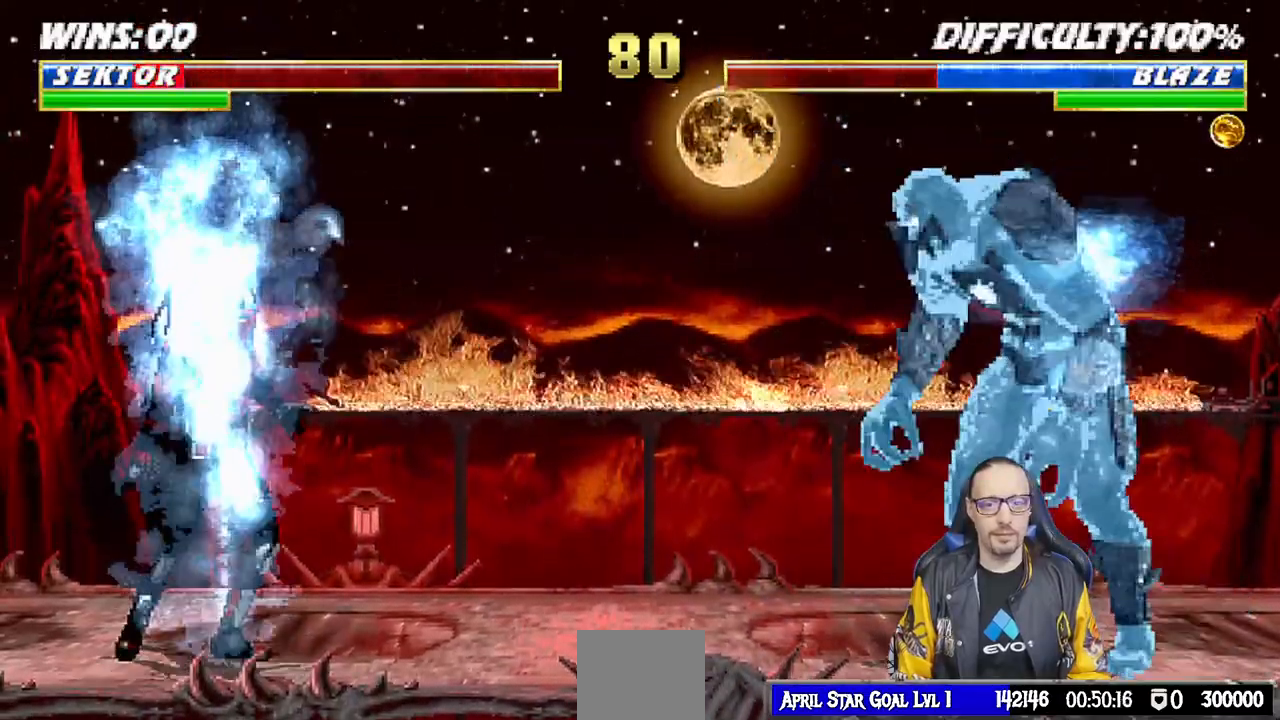
{"dt_ms": 500, "buttons": ["L1", "R1", "DPAD_DOWN", "DPAD_LEFT"], "left_stick": "center", "right_stick": "center"}
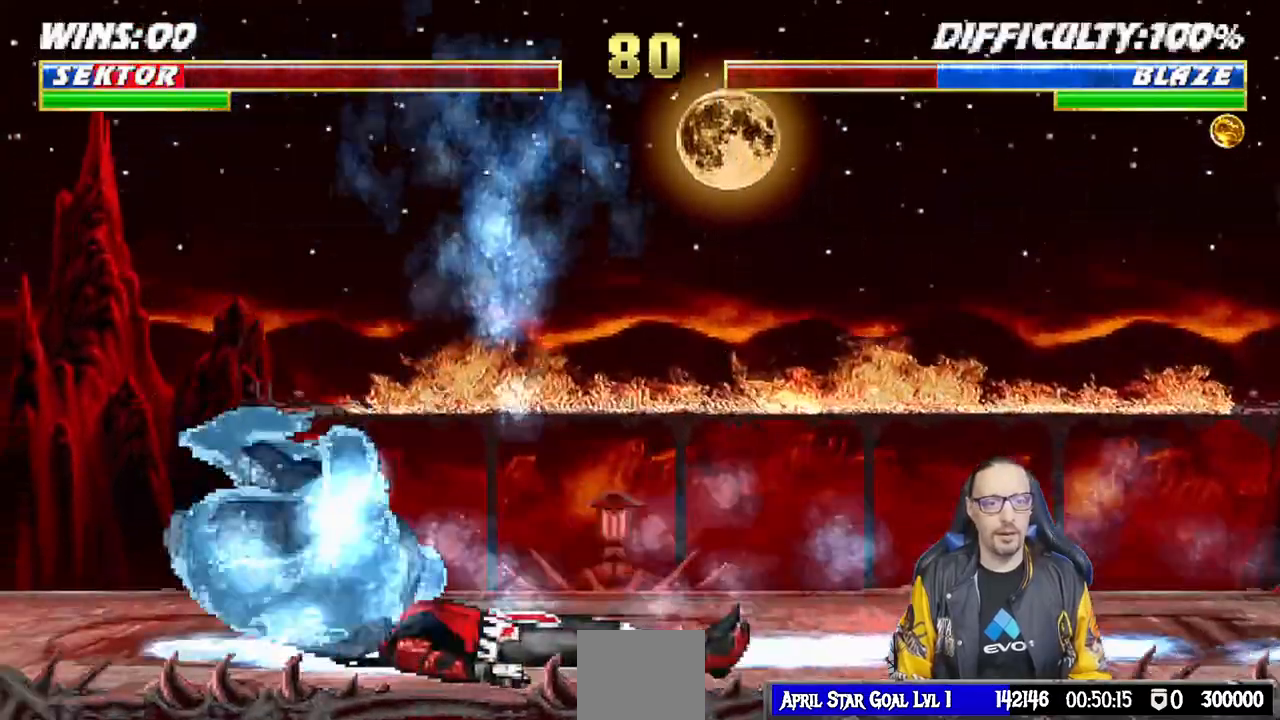
{"dt_ms": 1000, "buttons": ["SQUARE", "L1"], "left_stick": "center", "right_stick": "center"}
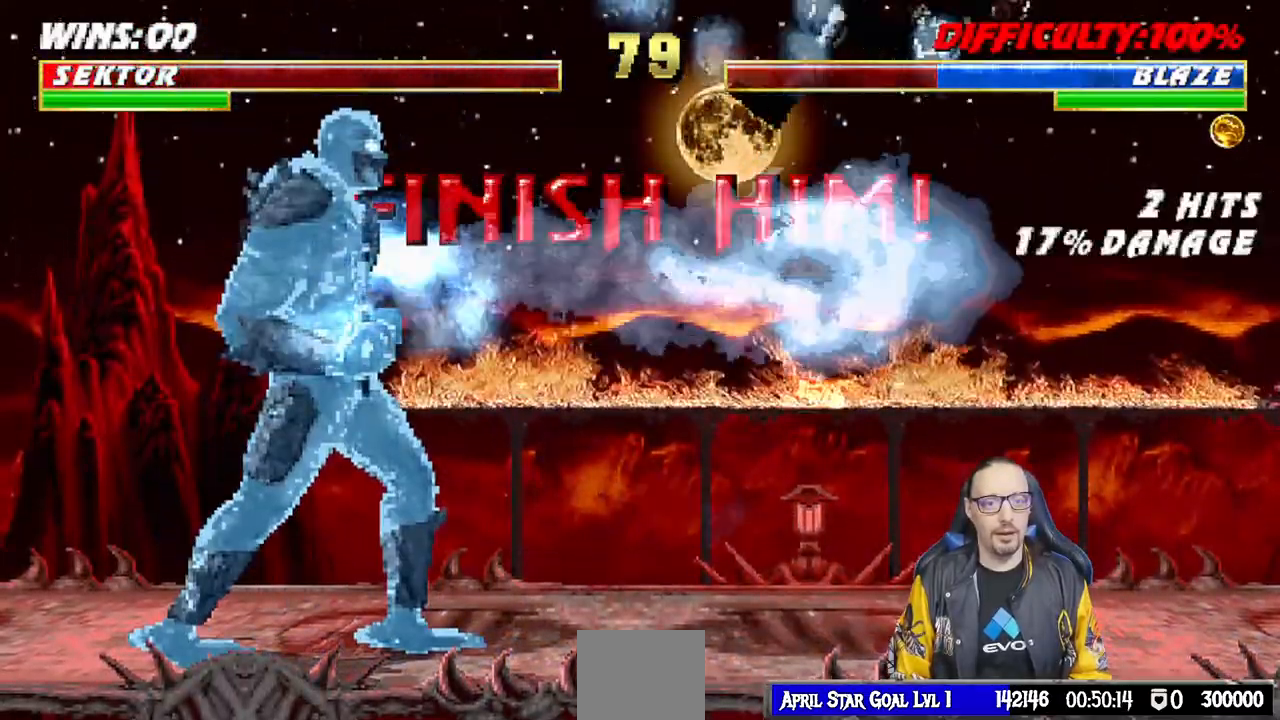
{"dt_ms": 500, "buttons": [], "left_stick": "center", "right_stick": "center"}
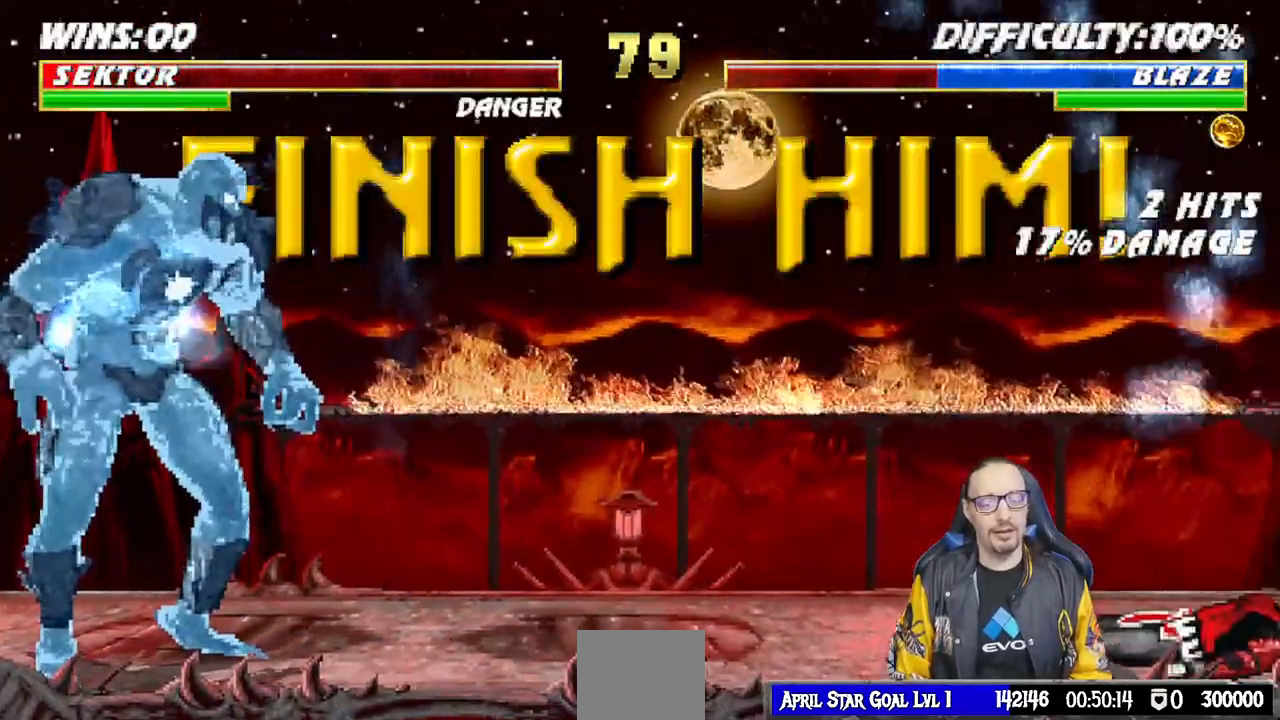
{"dt_ms": 500, "buttons": [], "left_stick": "center", "right_stick": "center", "events": []}
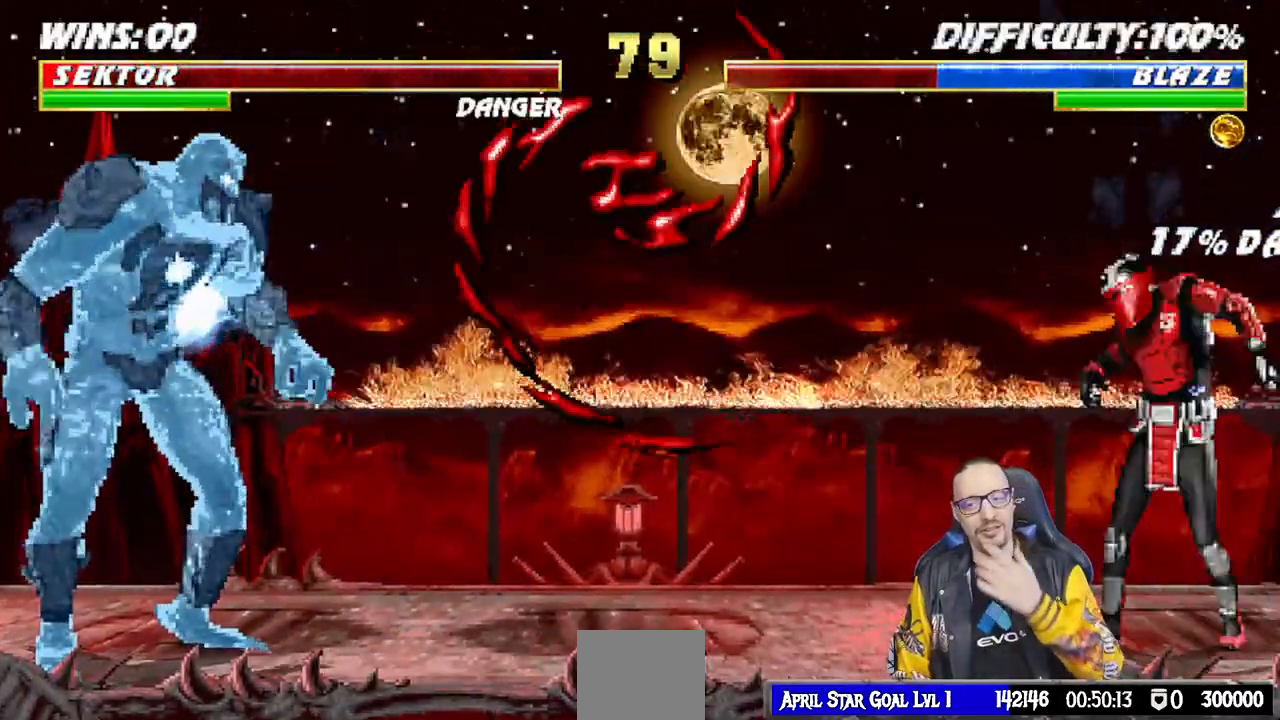
{"dt_ms": 500, "buttons": [], "left_stick": "center", "right_stick": "center"}
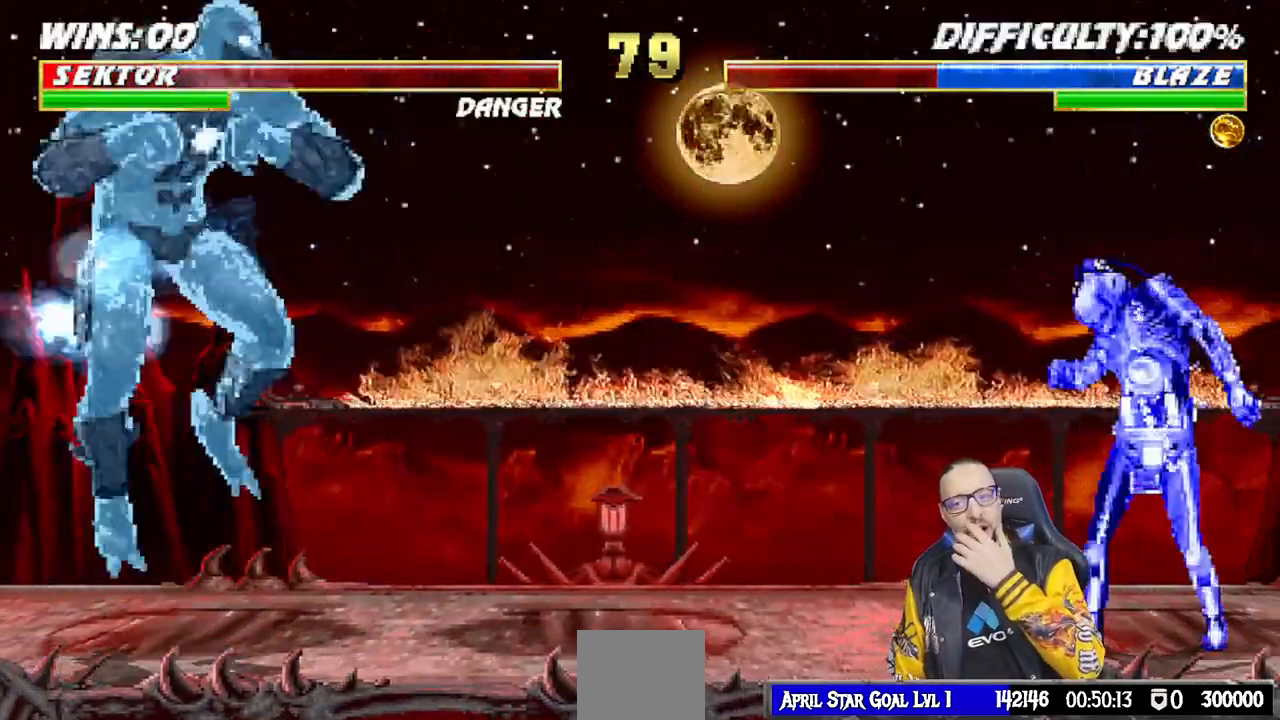
{"dt_ms": 500, "buttons": [], "left_stick": "center", "right_stick": "center", "events": [[300, "CROSS", "down"], [450, "CROSS", "up"]]}
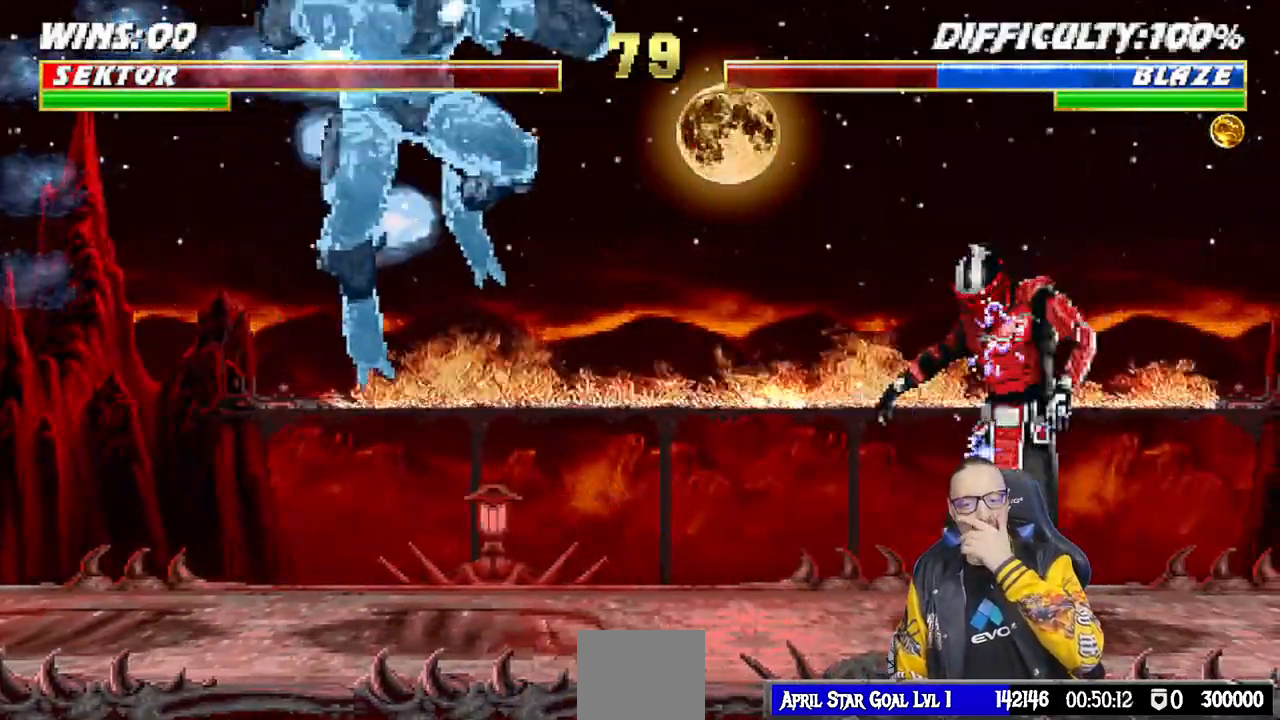
{"dt_ms": 500, "buttons": ["CROSS"], "left_stick": "center", "right_stick": "center", "events": [[433, "CROSS", "down"]]}
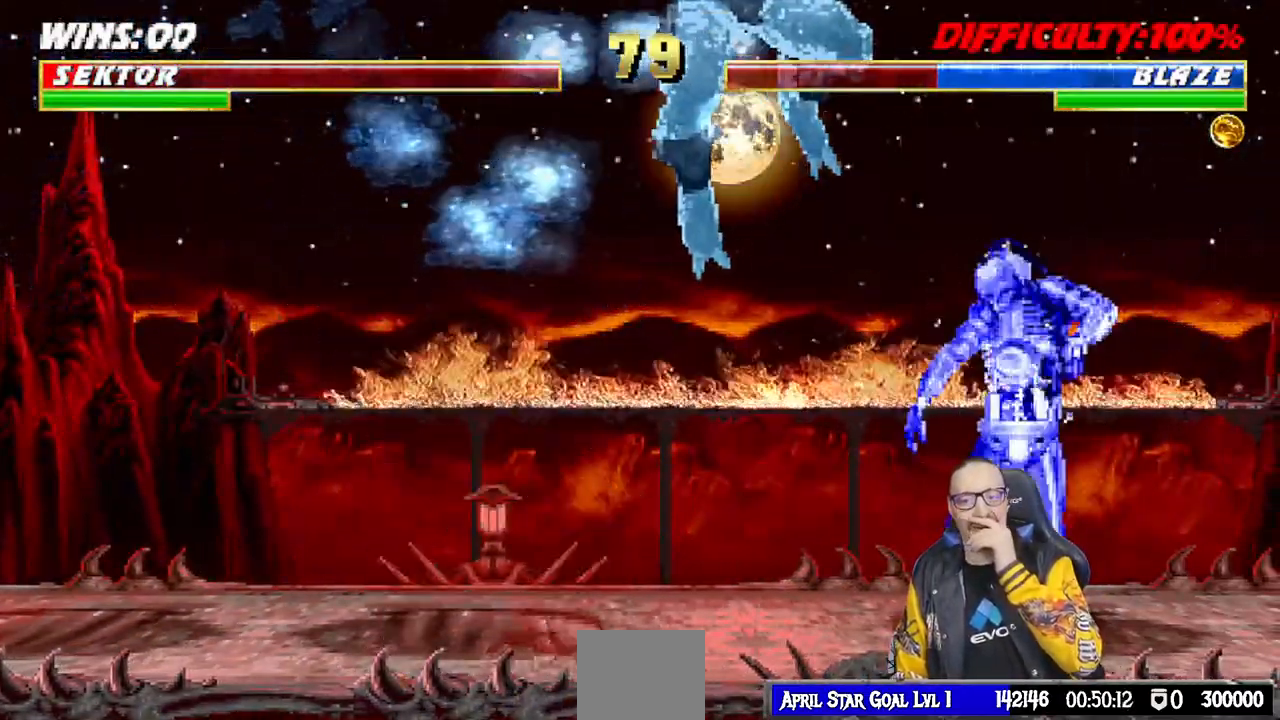
{"dt_ms": 500, "buttons": [], "left_stick": "center", "right_stick": "center", "events": [[50, "CROSS", "up"]]}
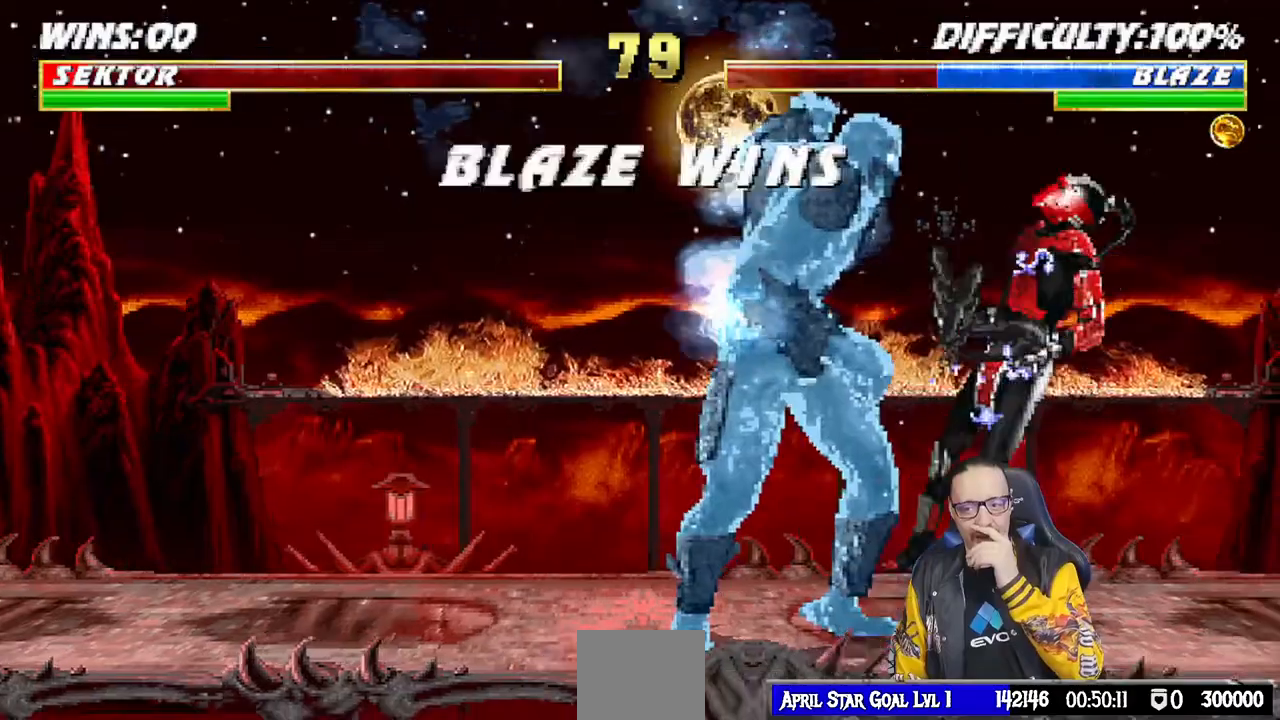
{"dt_ms": 500, "buttons": [], "left_stick": "center", "right_stick": "center"}
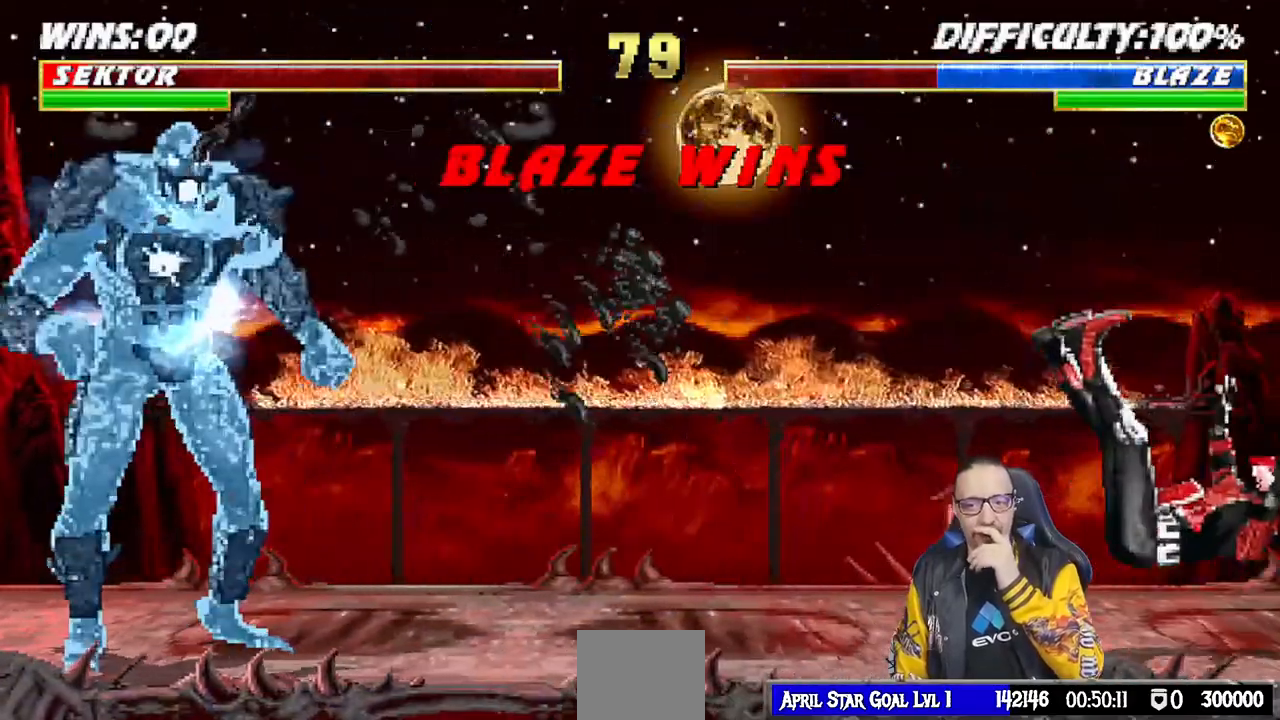
{"dt_ms": 500, "buttons": [], "left_stick": "center", "right_stick": "center", "events": [[67, "CROSS", "down"], [217, "CROSS", "up"], [367, "CROSS", "down"], [500, "CROSS", "up"]]}
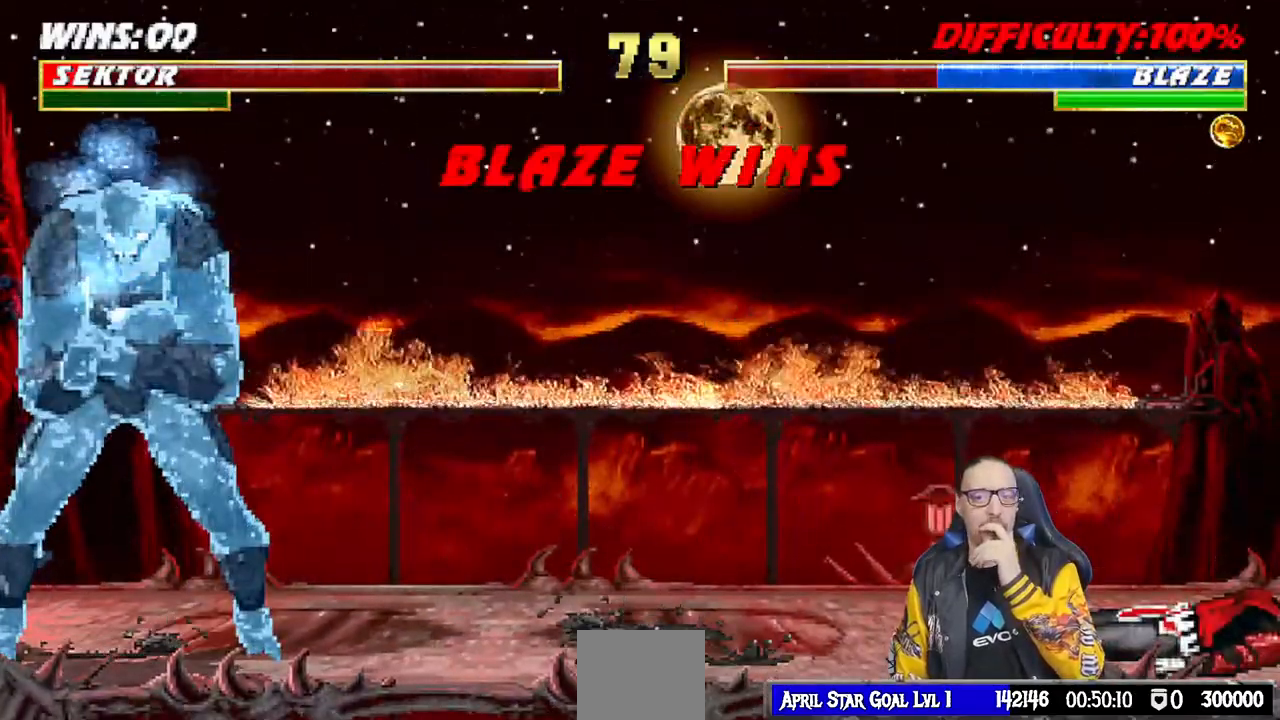
{"dt_ms": 500, "buttons": ["CROSS"], "left_stick": "center", "right_stick": "center", "events": [[117, "CROSS", "down"], [217, "CROSS", "up"], [300, "CROSS", "down"], [433, "CROSS", "up"], [500, "CROSS", "down"]]}
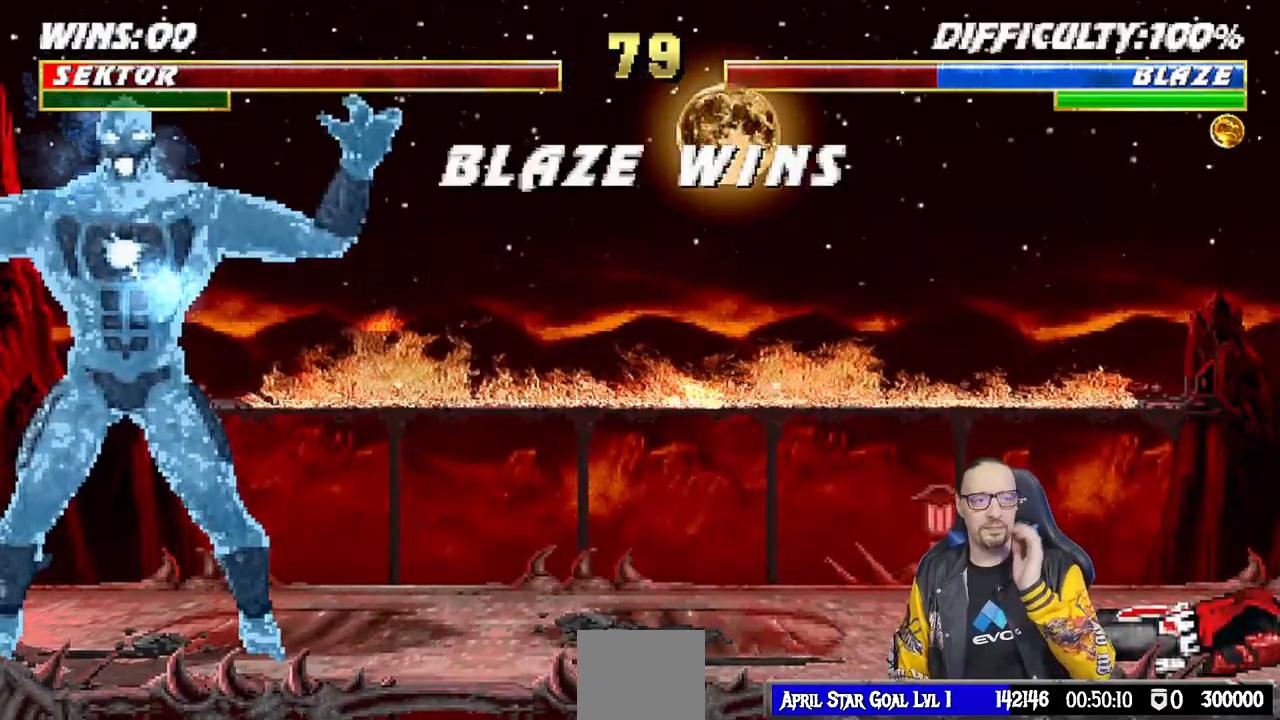
{"dt_ms": 500, "buttons": ["CROSS"], "left_stick": "center", "right_stick": "center", "events": [[150, "CROSS", "up"], [450, "CROSS", "down"]]}
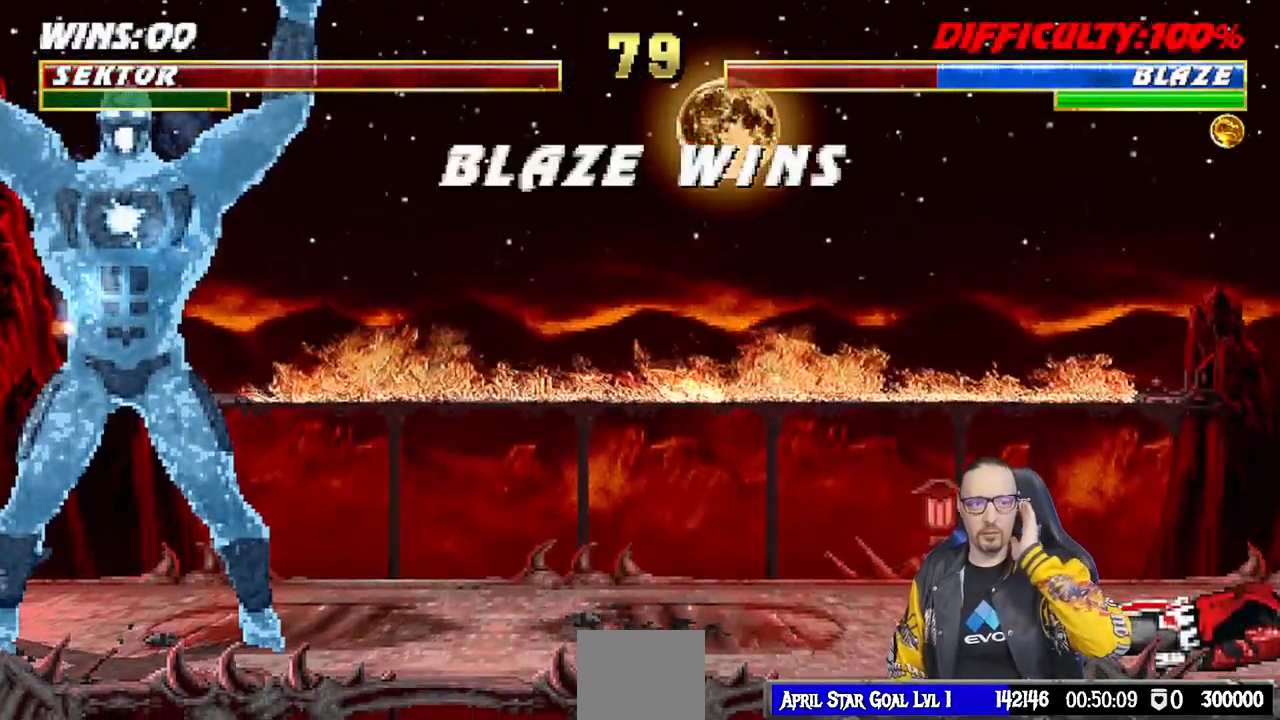
{"dt_ms": 500, "buttons": ["CROSS"], "left_stick": "center", "right_stick": "center", "events": [[83, "CROSS", "up"], [200, "CROSS", "down"], [333, "CROSS", "up"], [450, "CROSS", "down"]]}
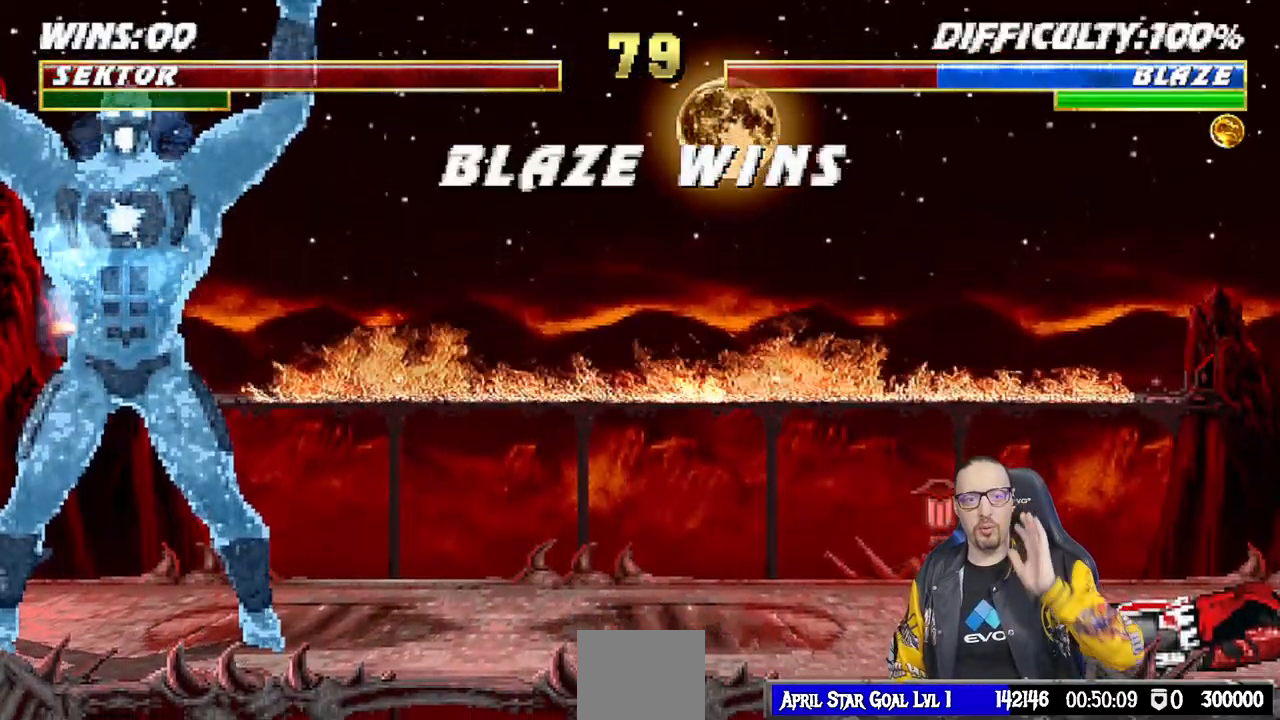
{"dt_ms": 500, "buttons": ["CROSS"], "left_stick": "center", "right_stick": "center", "events": [[50, "CROSS", "up"], [200, "CROSS", "down"], [333, "CROSS", "up"], [450, "CROSS", "down"]]}
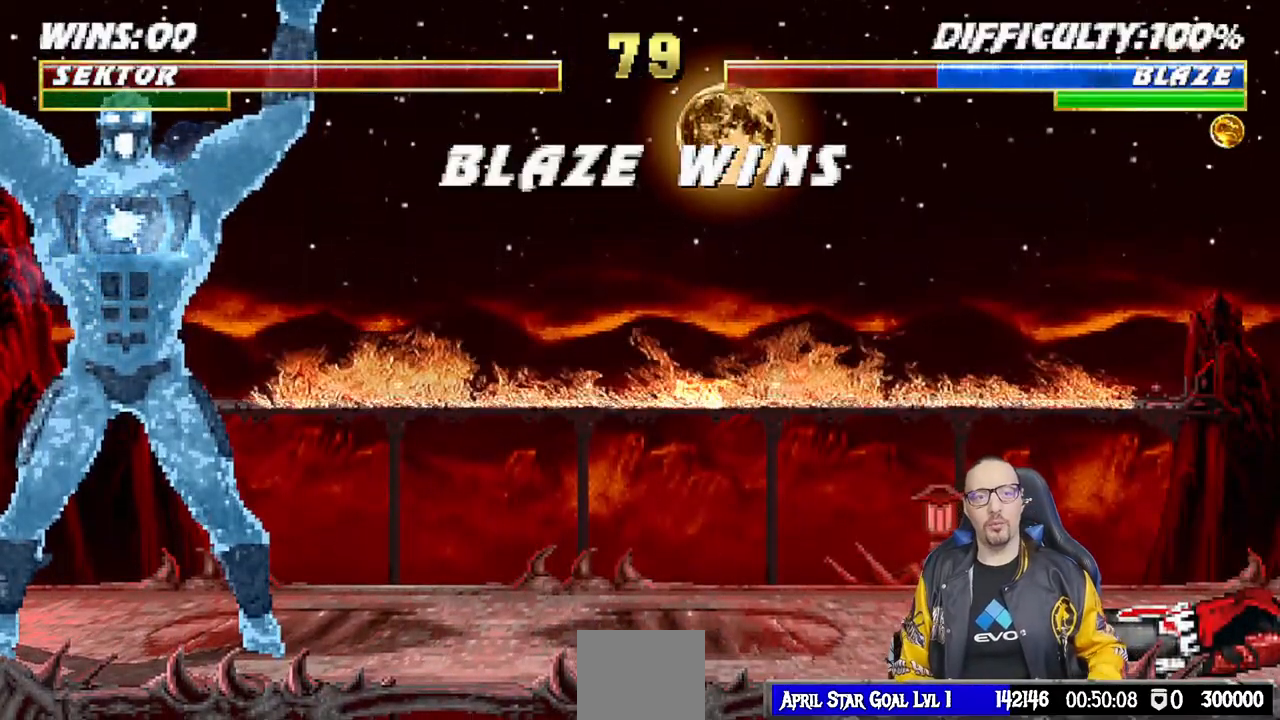
{"dt_ms": 500, "buttons": [], "left_stick": "center", "right_stick": "center", "events": [[50, "CROSS", "up"], [300, "CROSS", "down"], [417, "CROSS", "up"]]}
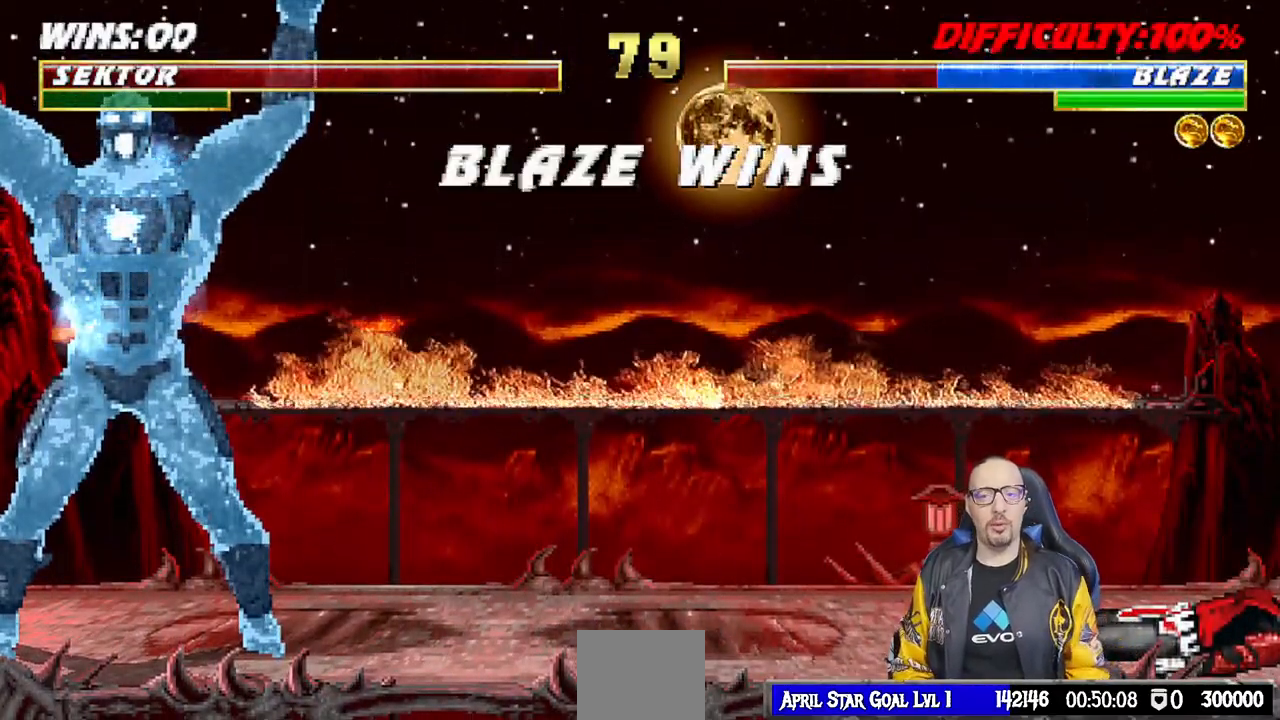
{"dt_ms": 500, "buttons": [], "left_stick": "center", "right_stick": "center", "events": [[17, "CROSS", "down"], [233, "CROSS", "up"], [300, "CROSS", "down"], [467, "CROSS", "up"]]}
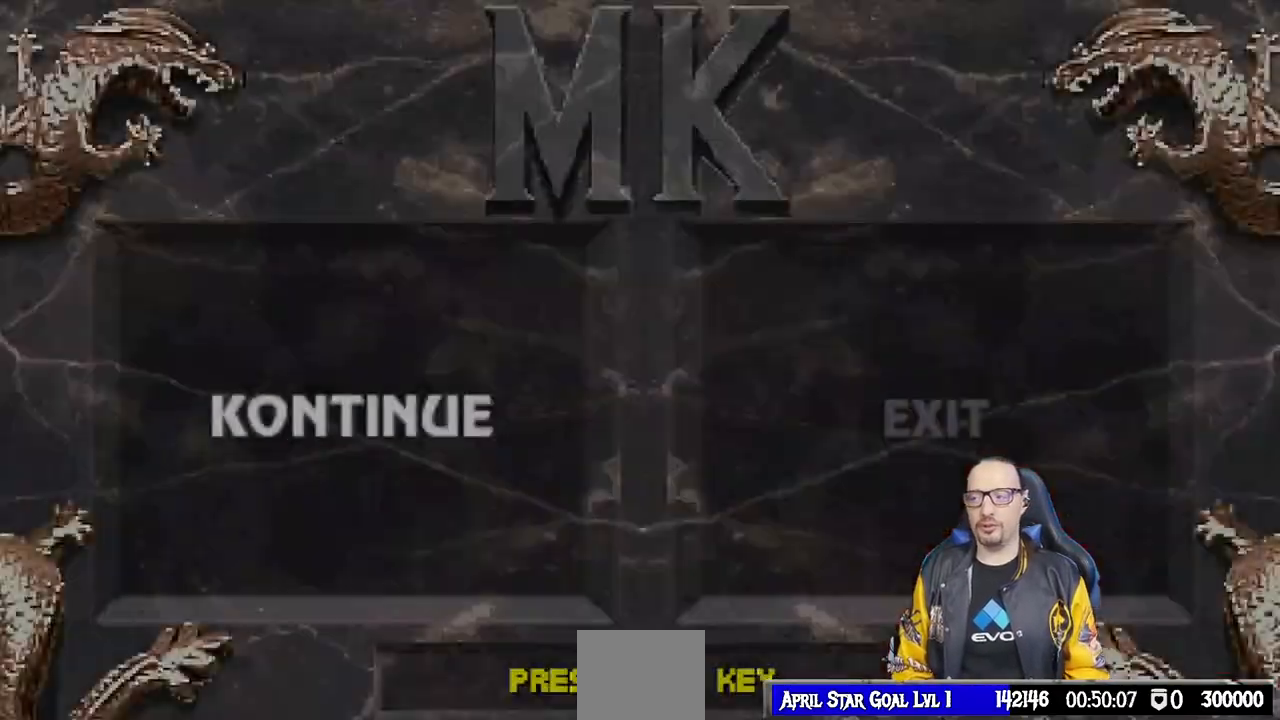
{"dt_ms": 500, "buttons": [], "left_stick": "center", "right_stick": "center", "events": [[267, "CROSS", "down"], [450, "CROSS", "up"]]}
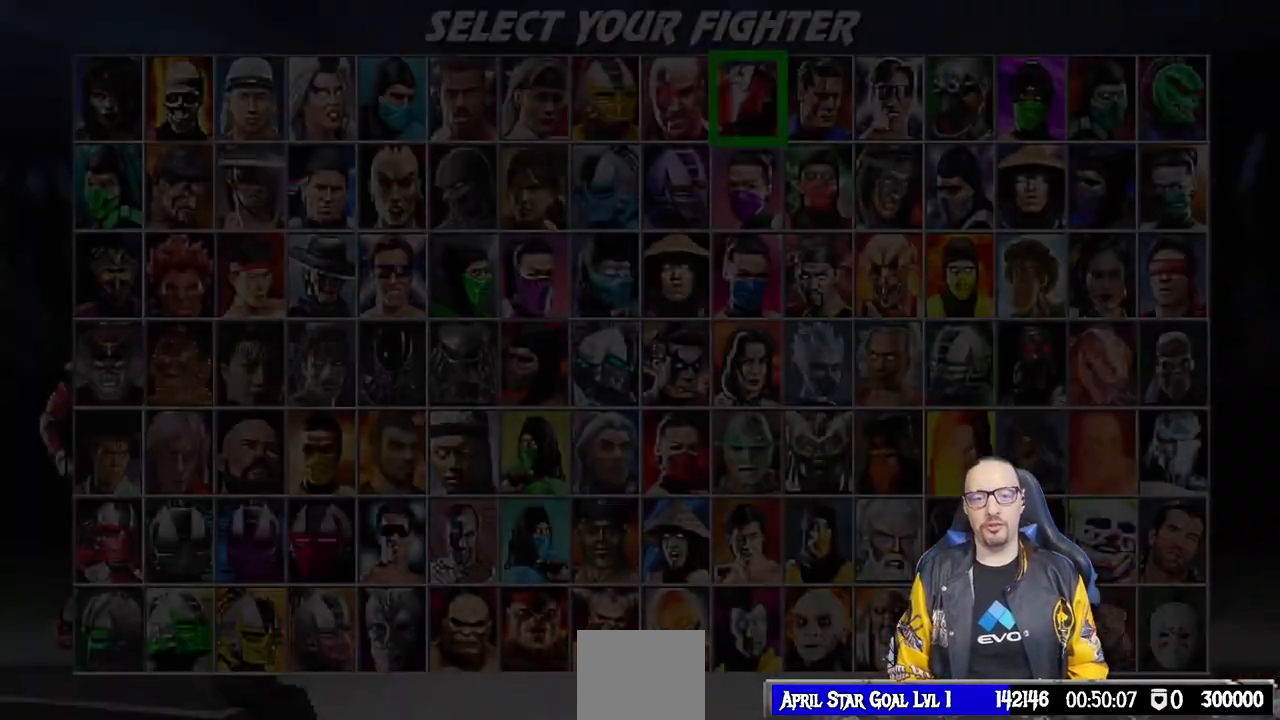
{"dt_ms": 500, "buttons": [], "left_stick": "center", "right_stick": "center", "events": [[333, "CROSS", "down"], [467, "CROSS", "up"]]}
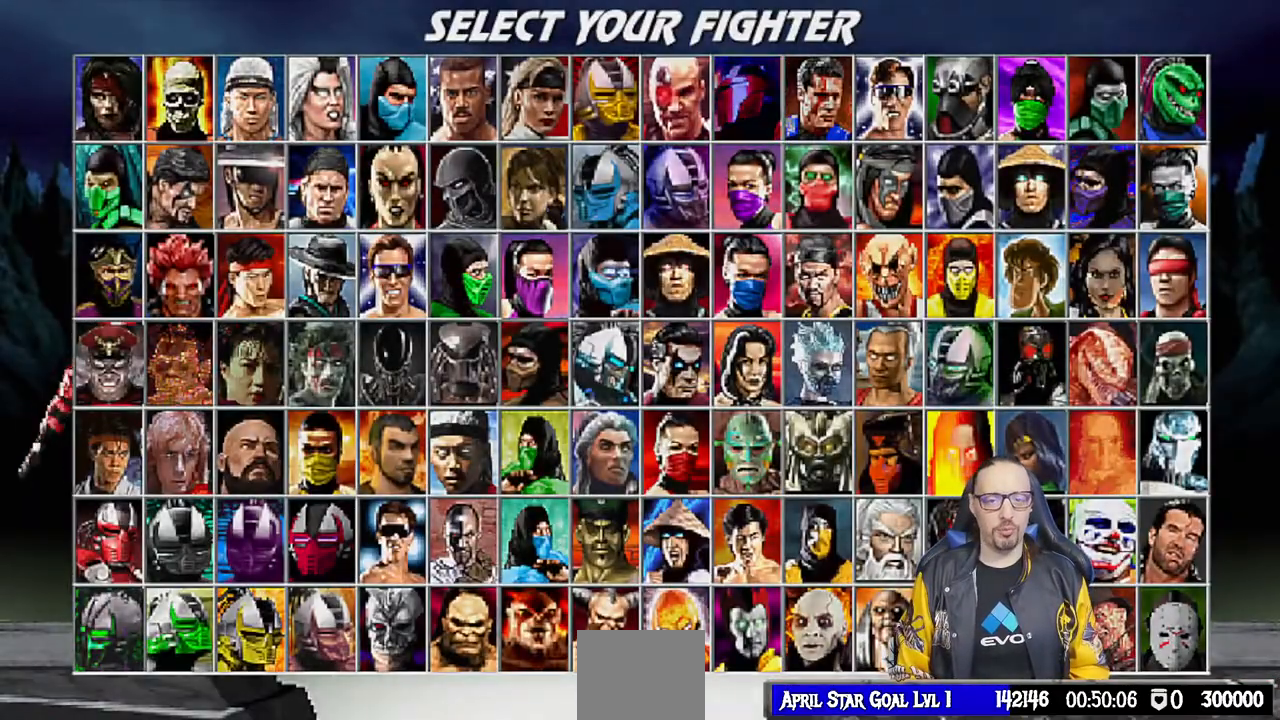
{"dt_ms": 500, "buttons": [], "left_stick": "center", "right_stick": "center", "events": [[167, "CROSS", "down"], [350, "CROSS", "up"]]}